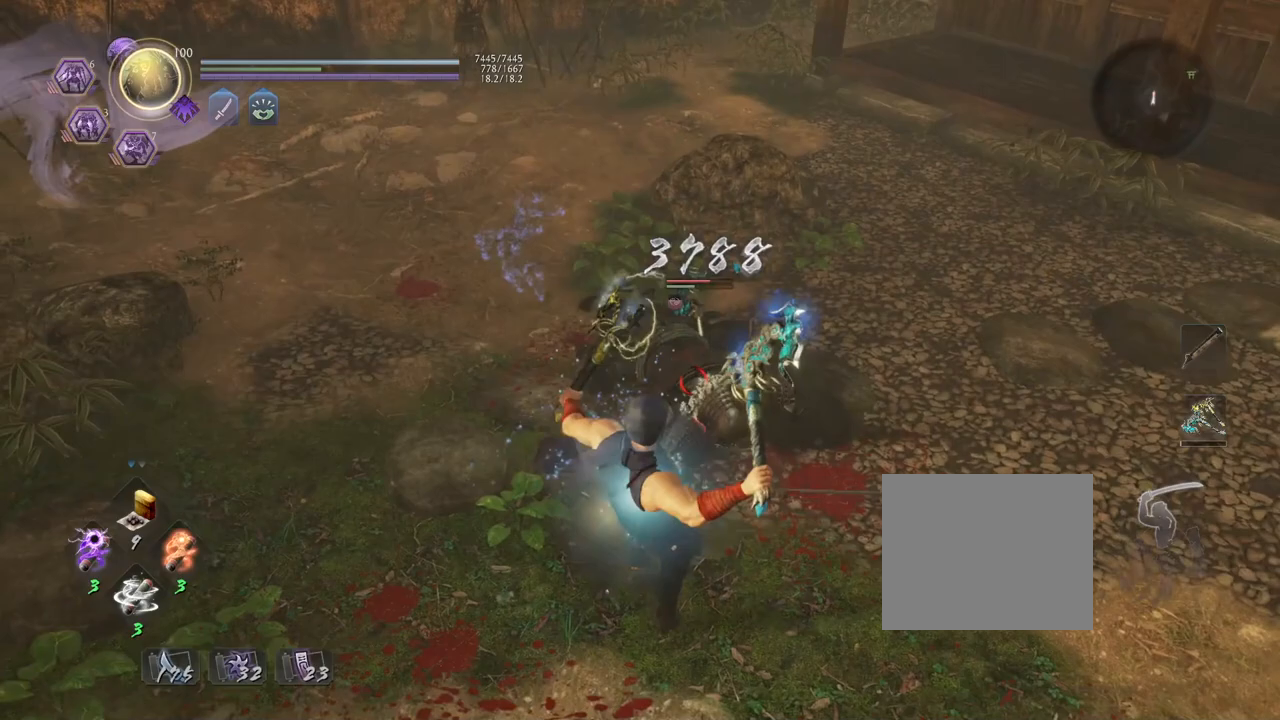
Gameplay with a controller (PlayStation layout); each line is a JSON object with the inputs held at the frame after it. "events" lists button and stick changes between this image and that frame as [ms after this image, input, new state], when the widget could be followed in between.
{"buttons": ["TRIANGLE", "L1"], "left_stick": "center", "right_stick": "center", "events": [[300, "left_stick", "center"], [333, "L1", "down"], [400, "TRIANGLE", "down"]]}
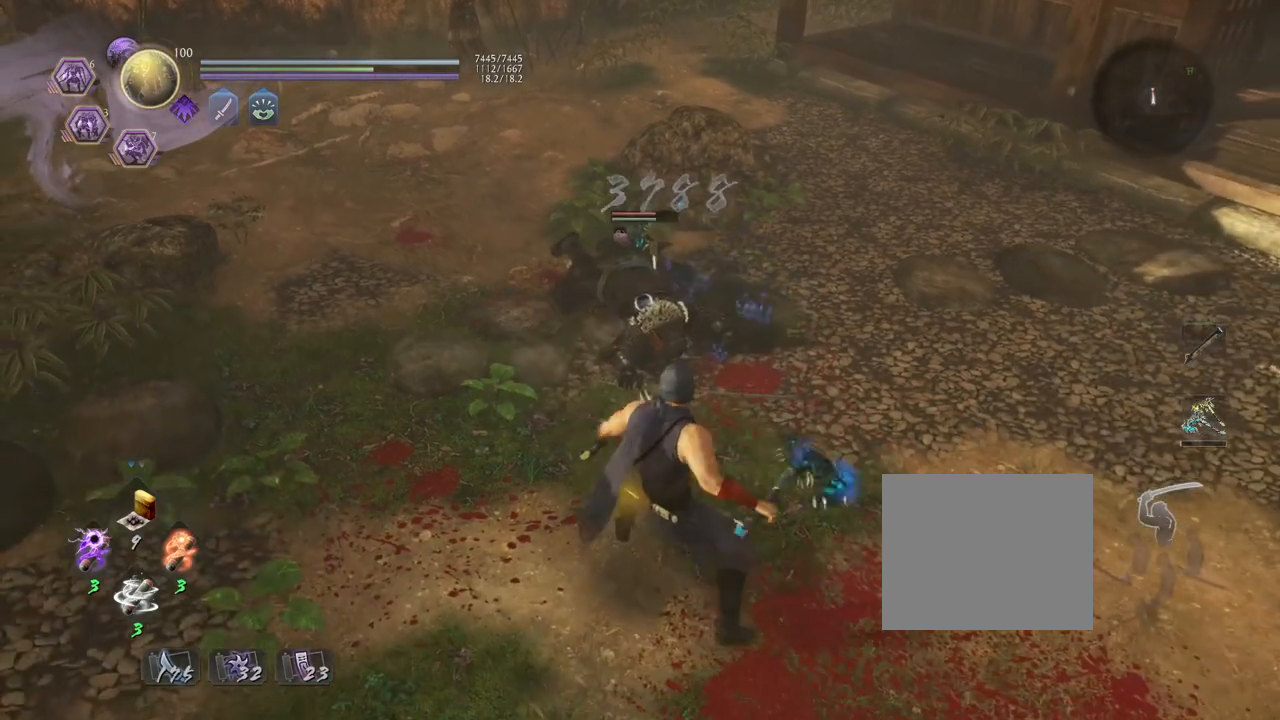
{"buttons": [], "left_stick": "center", "right_stick": "center", "events": [[33, "TRIANGLE", "up"], [67, "L1", "up"]]}
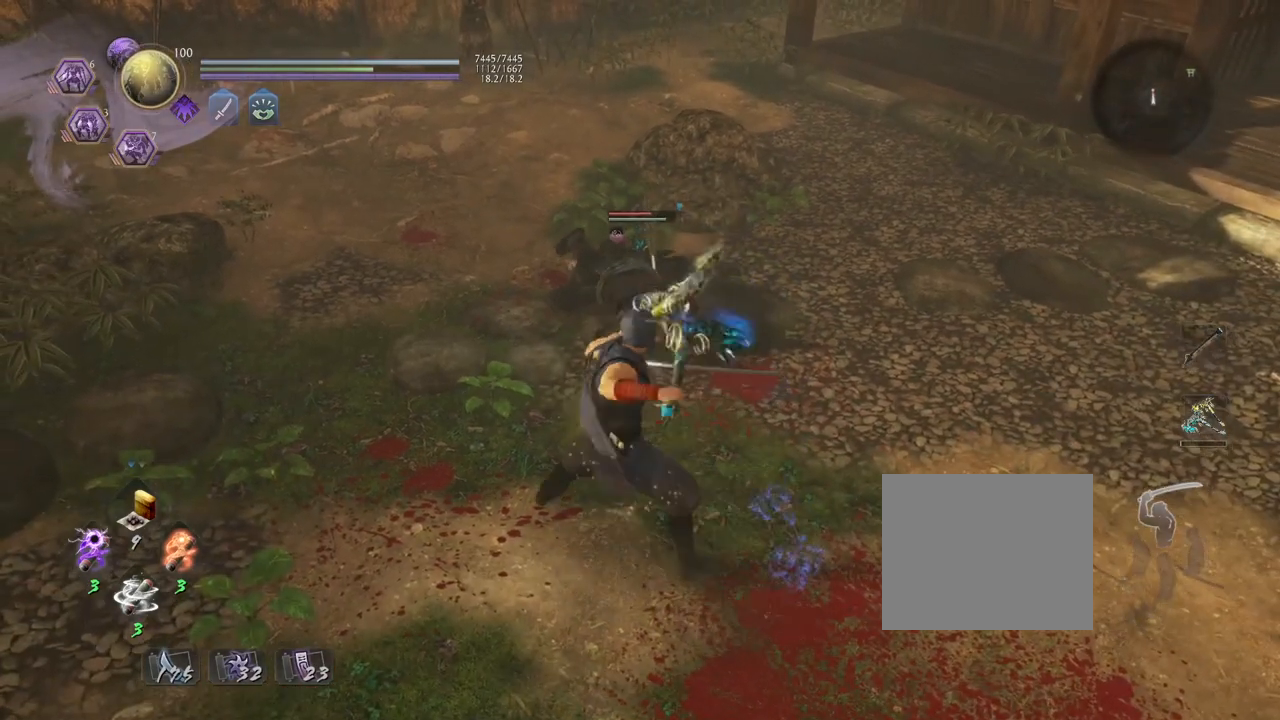
{"buttons": [], "left_stick": "center", "right_stick": "center", "events": []}
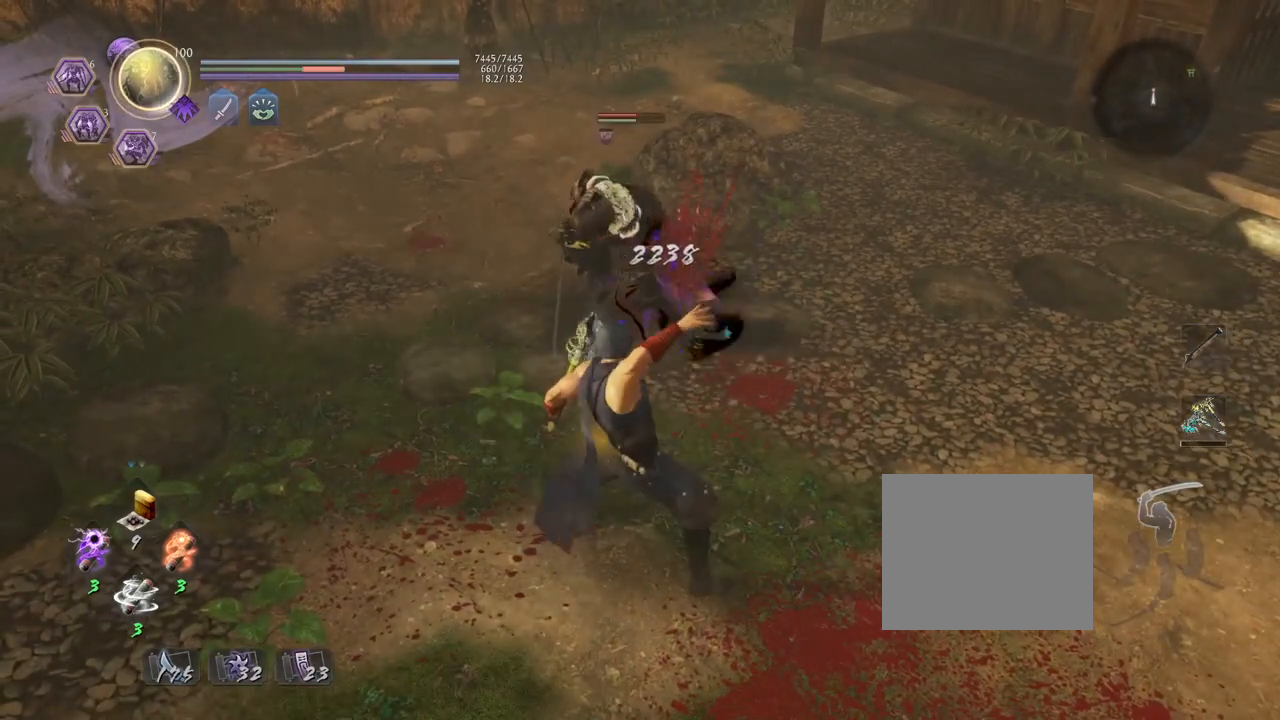
{"buttons": [], "left_stick": "down-right", "right_stick": "center", "events": [[250, "R1", "down"], [400, "R1", "up"], [400, "left_stick", "down-right"]]}
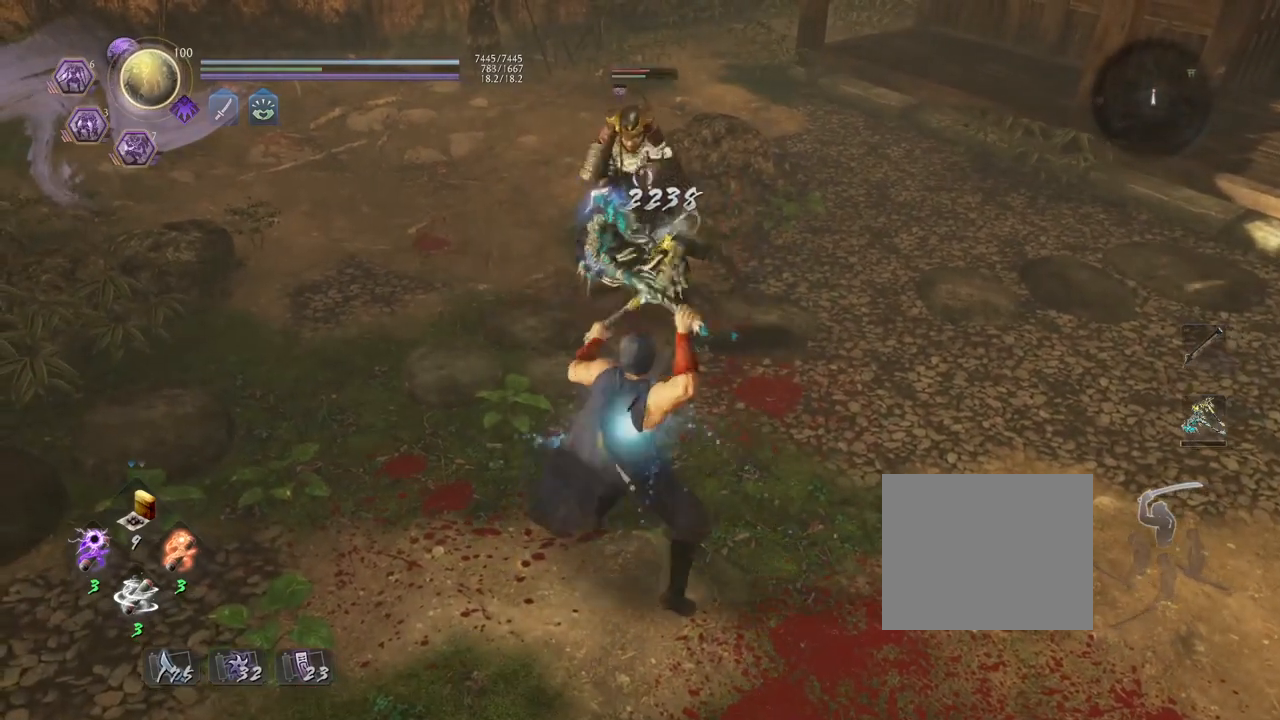
{"buttons": [], "left_stick": "down-right", "right_stick": "center", "events": []}
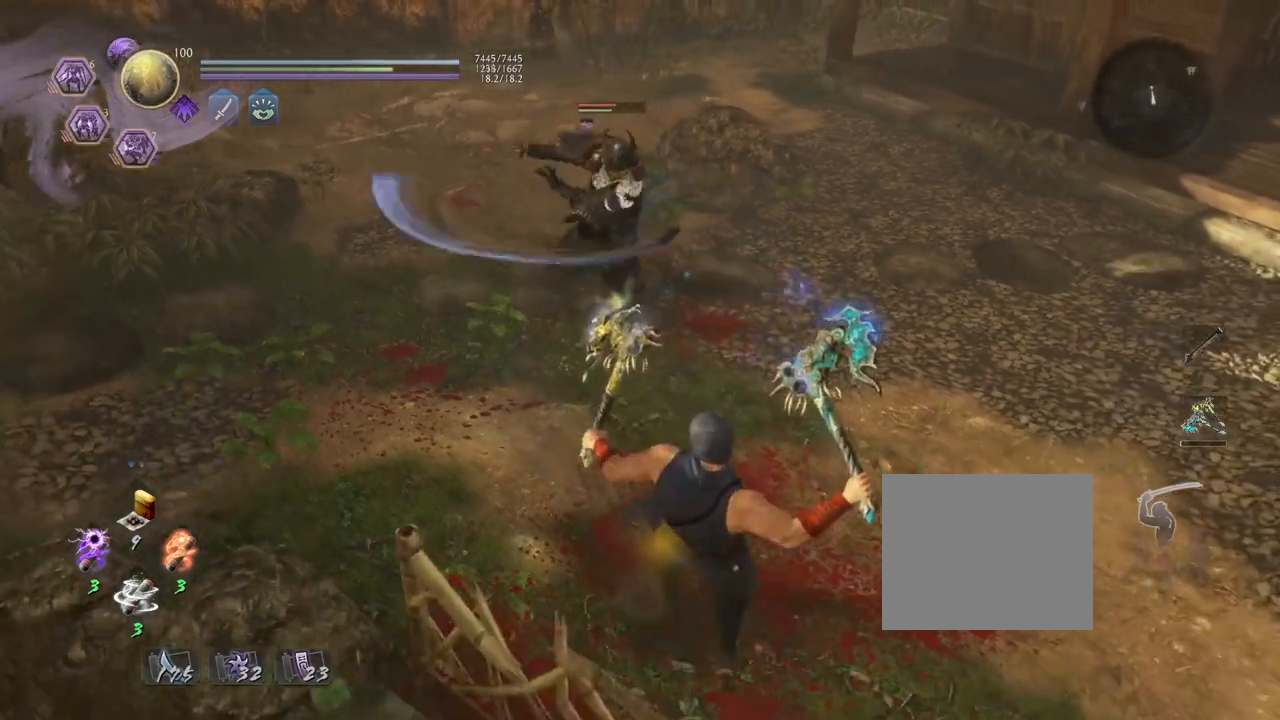
{"buttons": ["TRIANGLE", "L1"], "left_stick": "down-right", "right_stick": "center", "events": [[400, "L1", "down"], [450, "TRIANGLE", "down"]]}
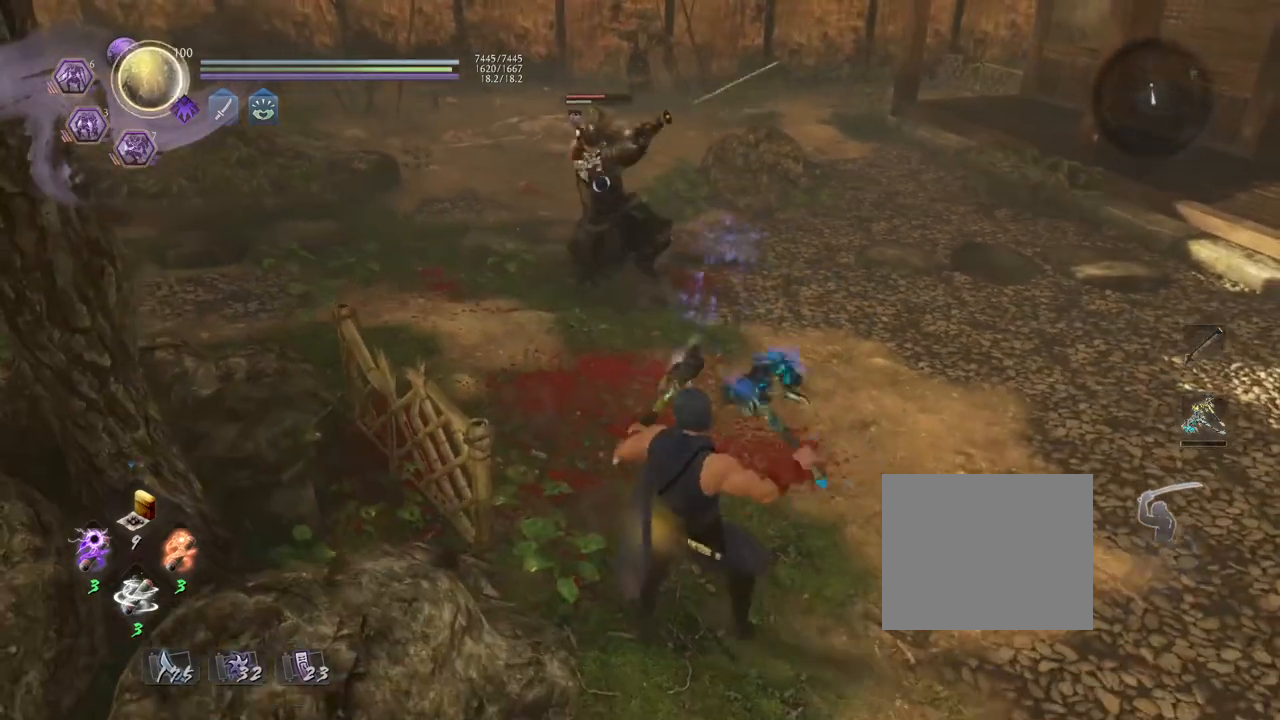
{"buttons": [], "left_stick": "center", "right_stick": "center", "events": [[133, "L1", "up"], [133, "TRIANGLE", "up"], [133, "left_stick", "center"]]}
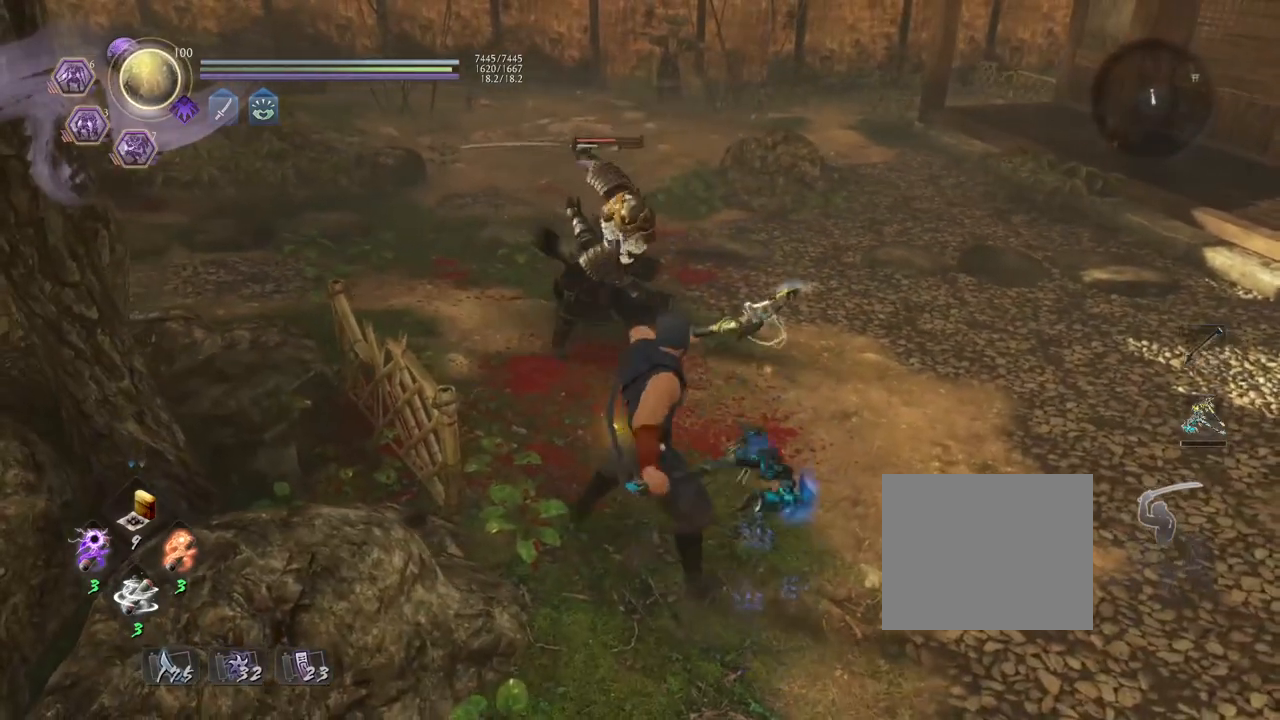
{"buttons": [], "left_stick": "center", "right_stick": "center", "events": []}
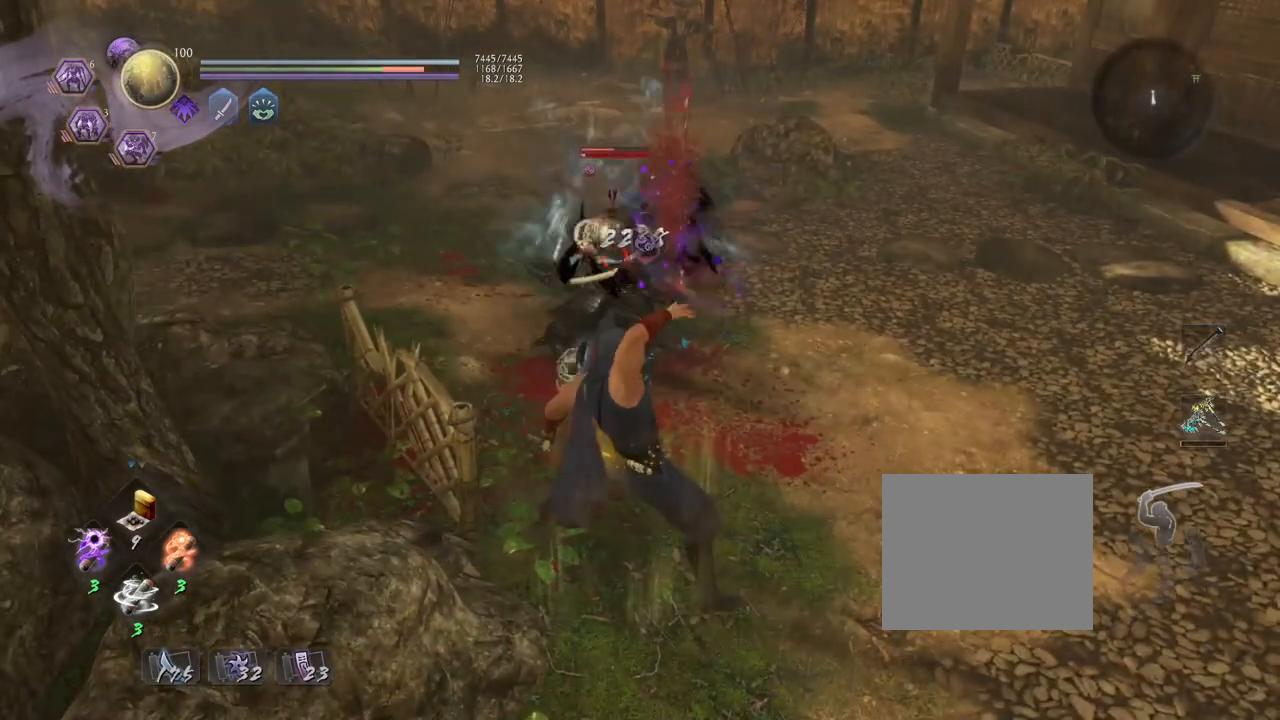
{"buttons": ["R1"], "left_stick": "center", "right_stick": "center", "events": [[383, "R1", "down"]]}
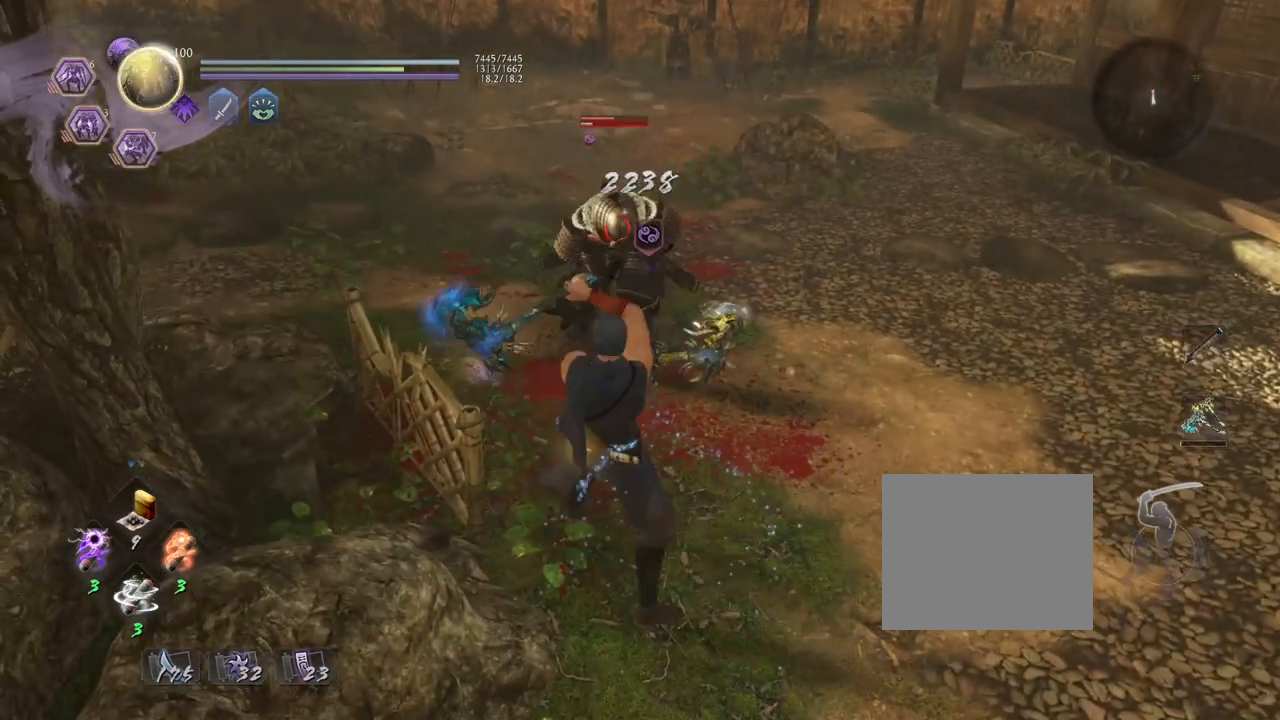
{"buttons": [], "left_stick": "center", "right_stick": "center", "events": [[50, "R1", "up"]]}
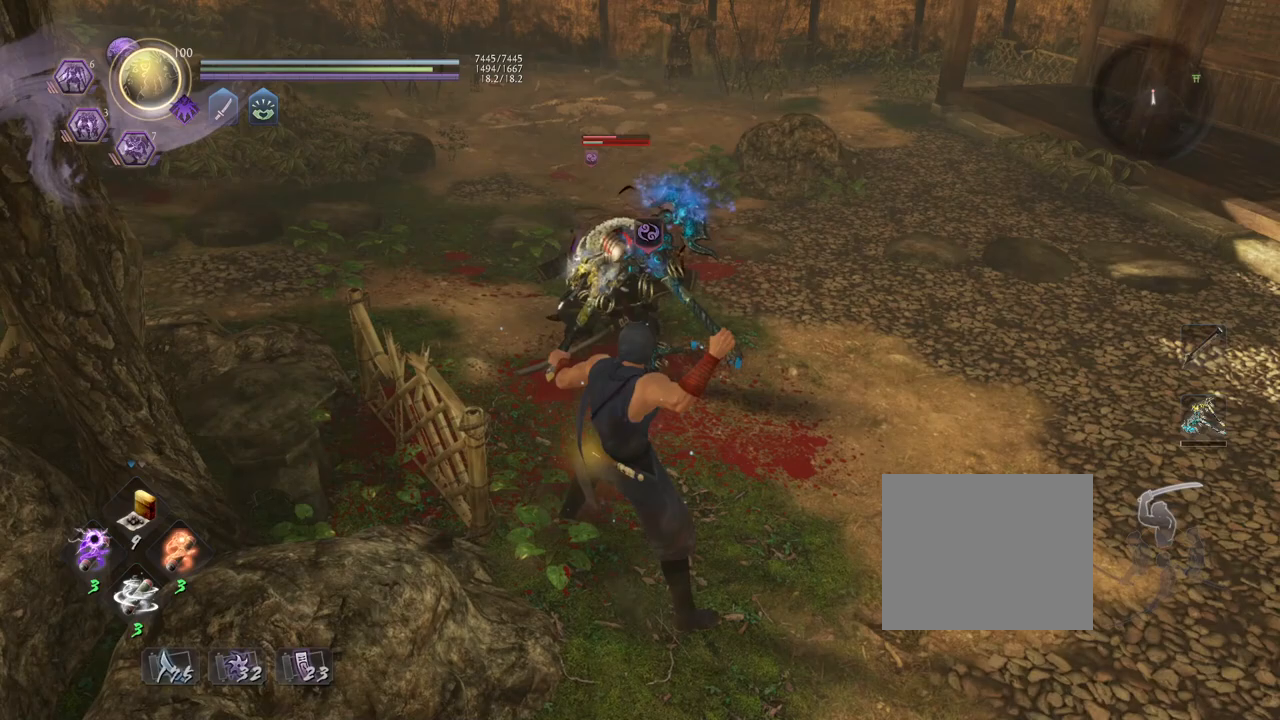
{"buttons": [], "left_stick": "center", "right_stick": "center", "events": [[67, "TRIANGLE", "down"], [167, "TRIANGLE", "up"]]}
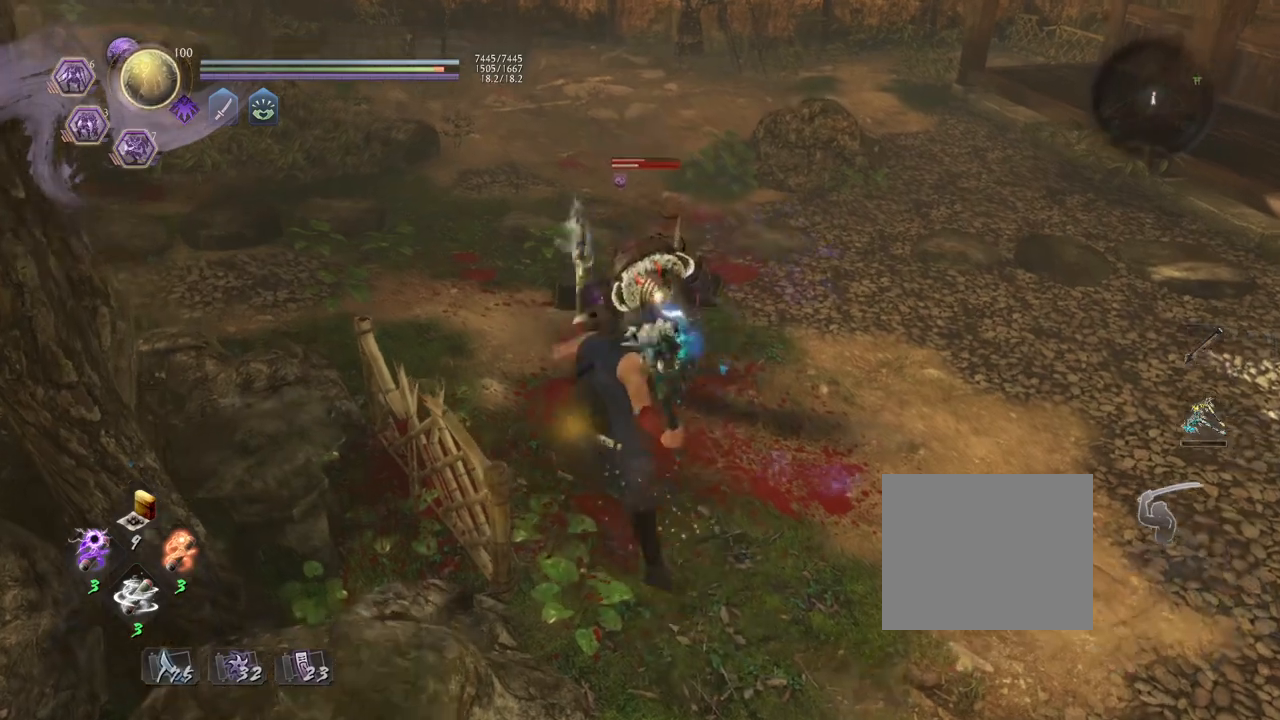
{"buttons": [], "left_stick": "center", "right_stick": "center", "events": []}
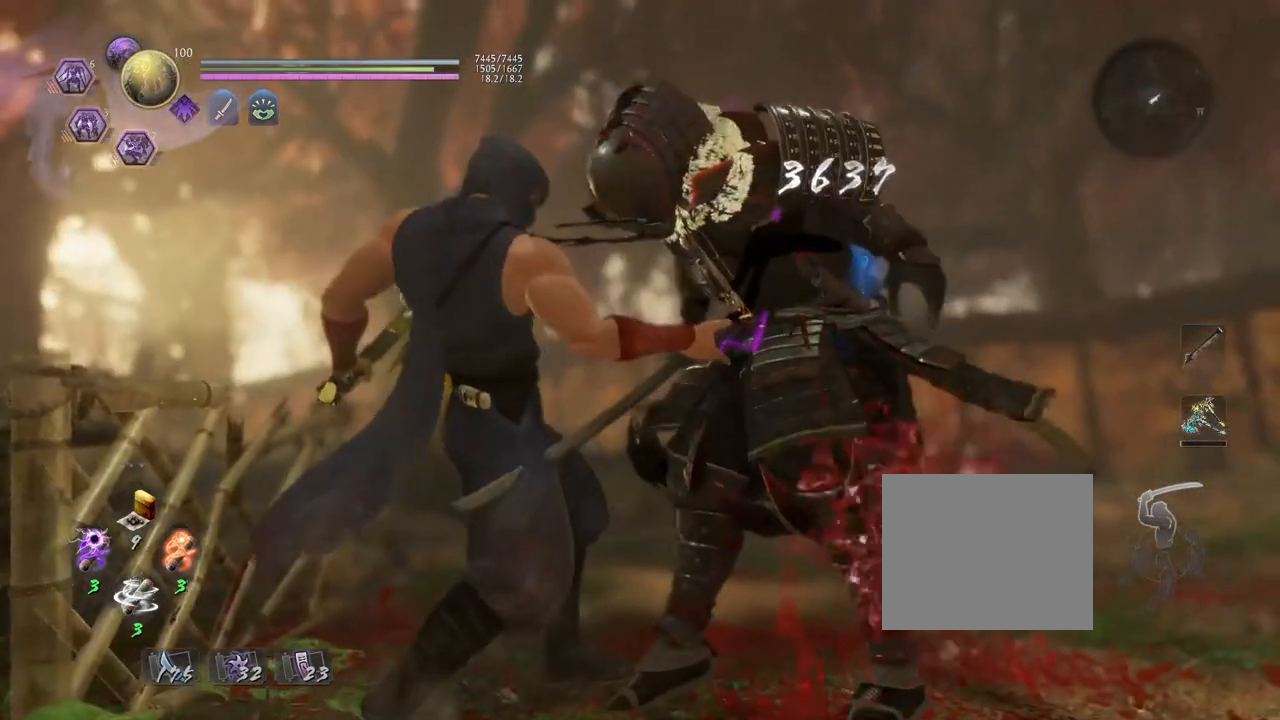
{"buttons": [], "left_stick": "center", "right_stick": "center", "events": []}
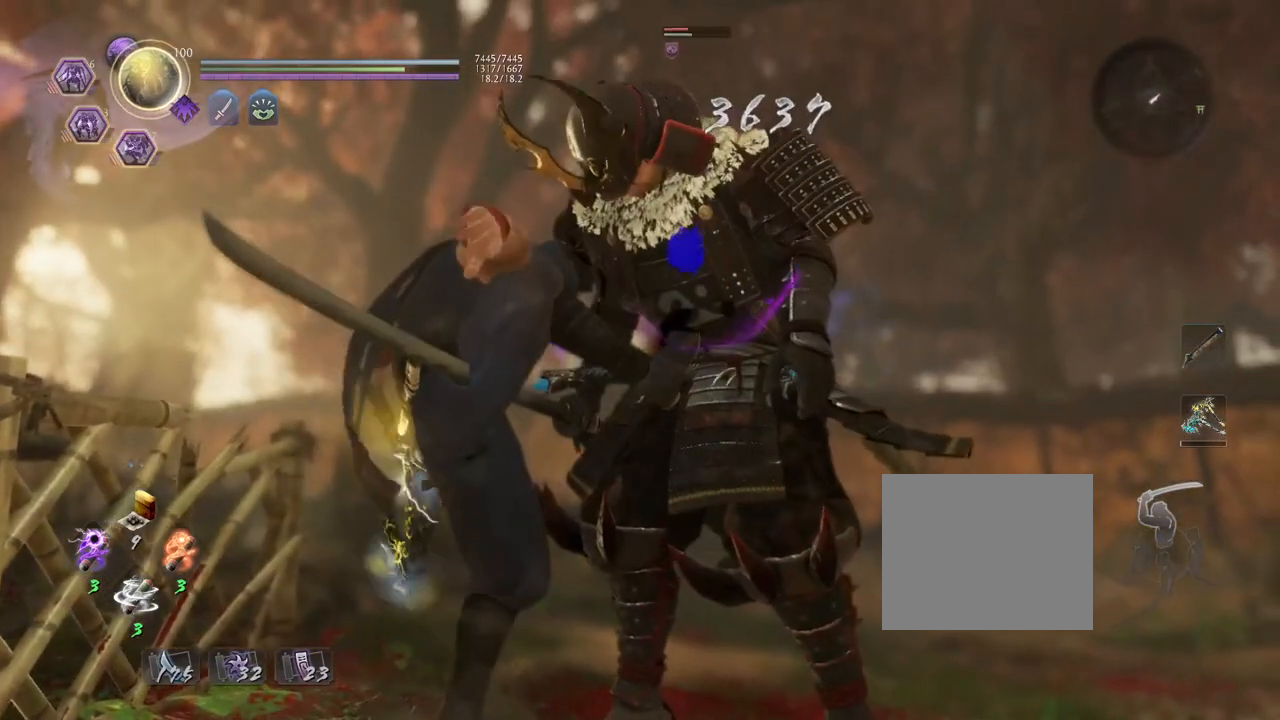
{"buttons": [], "left_stick": "center", "right_stick": "center", "events": []}
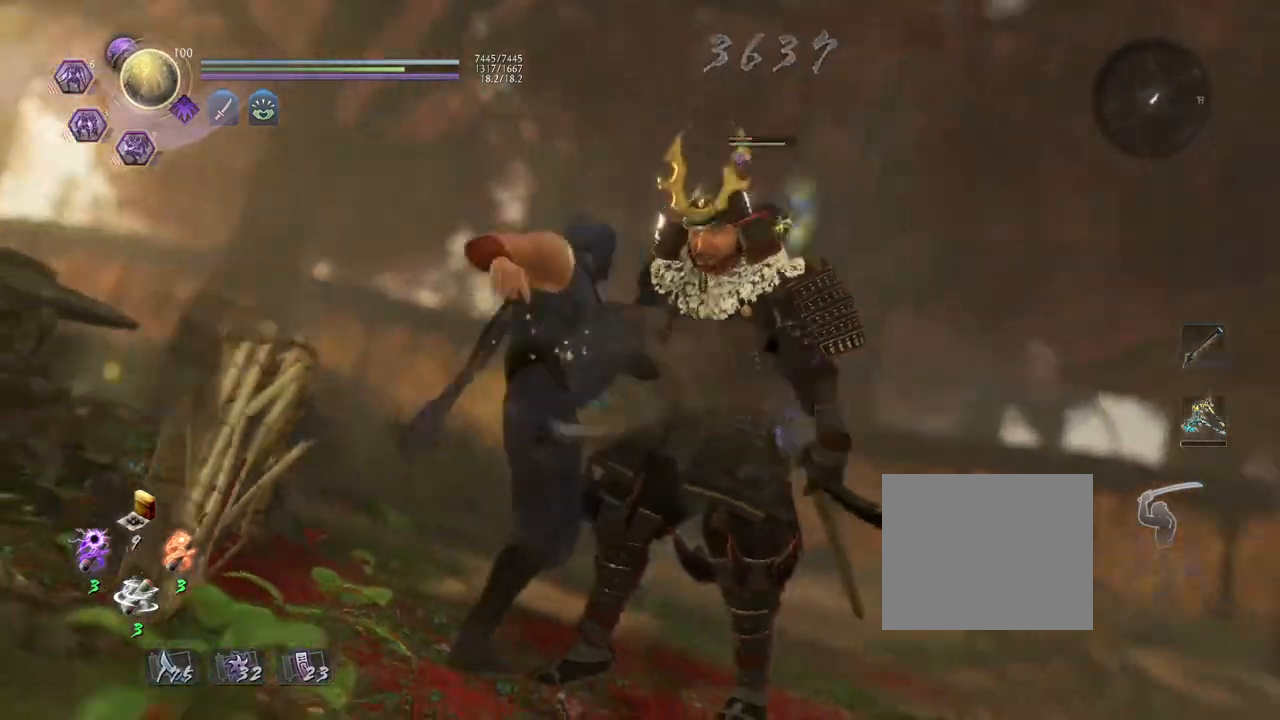
{"buttons": [], "left_stick": "center", "right_stick": "center", "events": []}
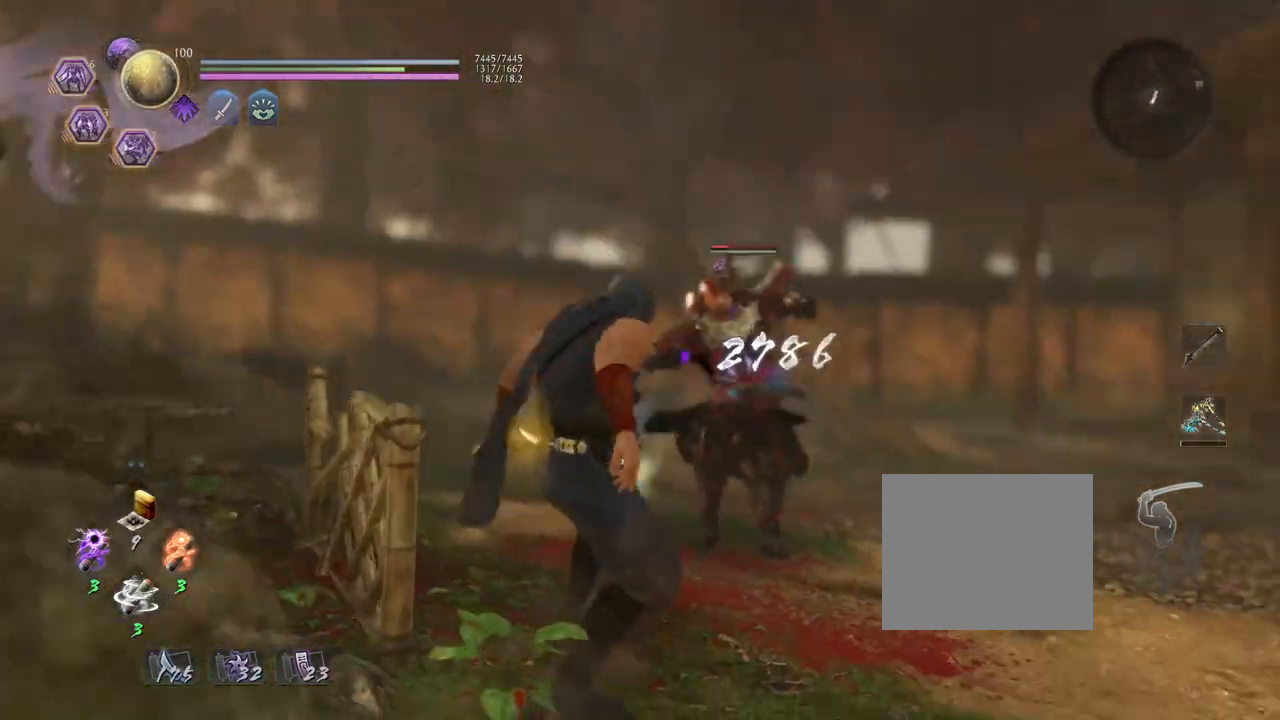
{"buttons": ["L1"], "left_stick": "up", "right_stick": "center", "events": [[133, "left_stick", "up"], [483, "L1", "down"]]}
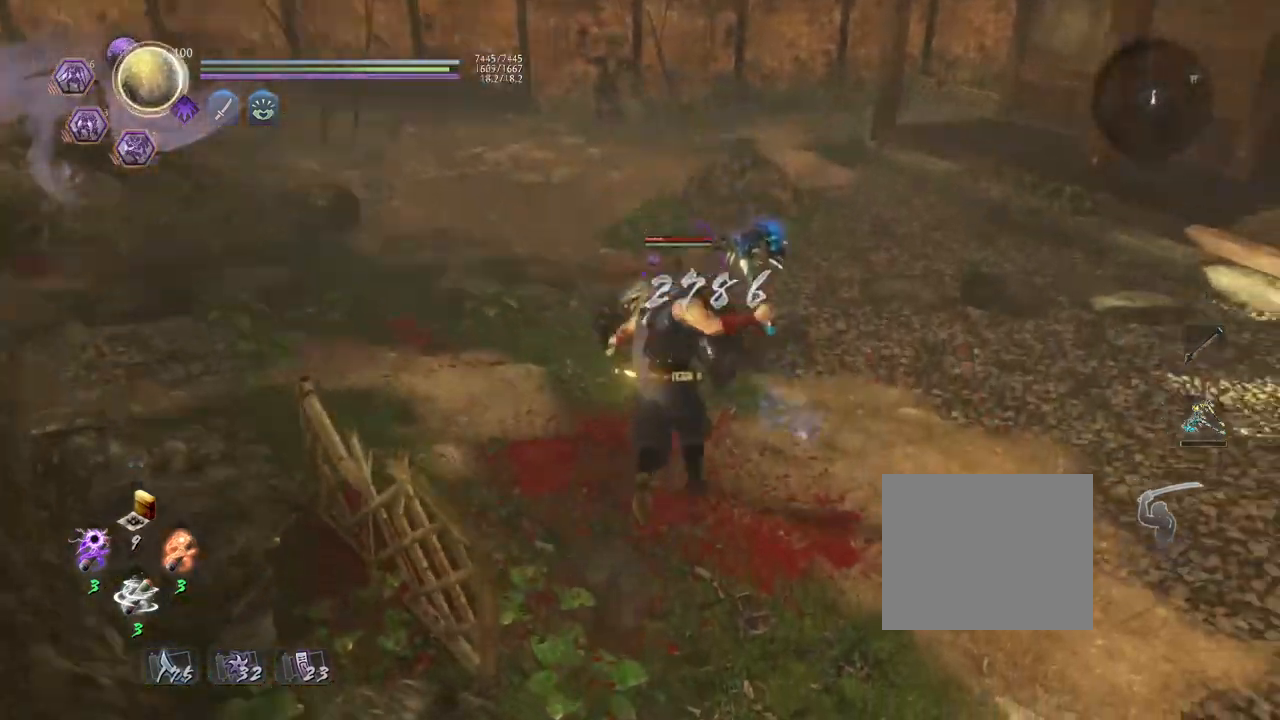
{"buttons": [], "left_stick": "center", "right_stick": "center", "events": [[50, "TRIANGLE", "down"], [150, "L1", "up"], [183, "TRIANGLE", "up"], [200, "left_stick", "center"]]}
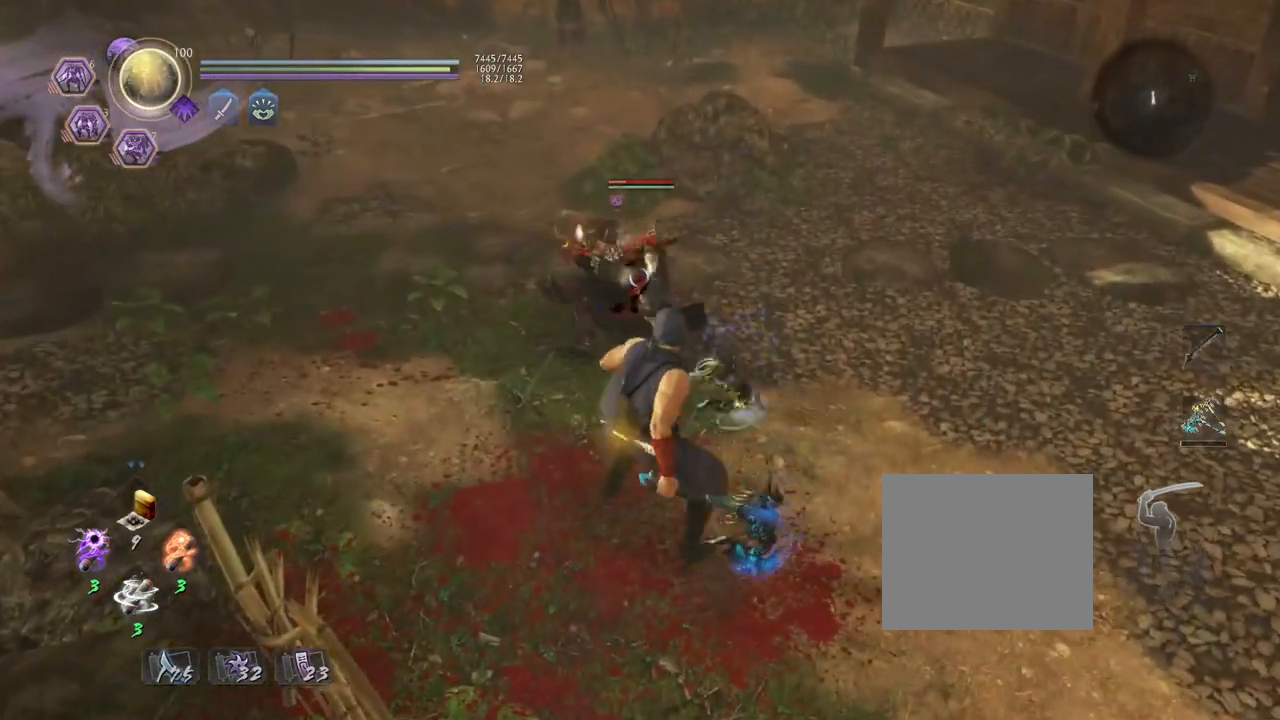
{"buttons": [], "left_stick": "center", "right_stick": "center", "events": []}
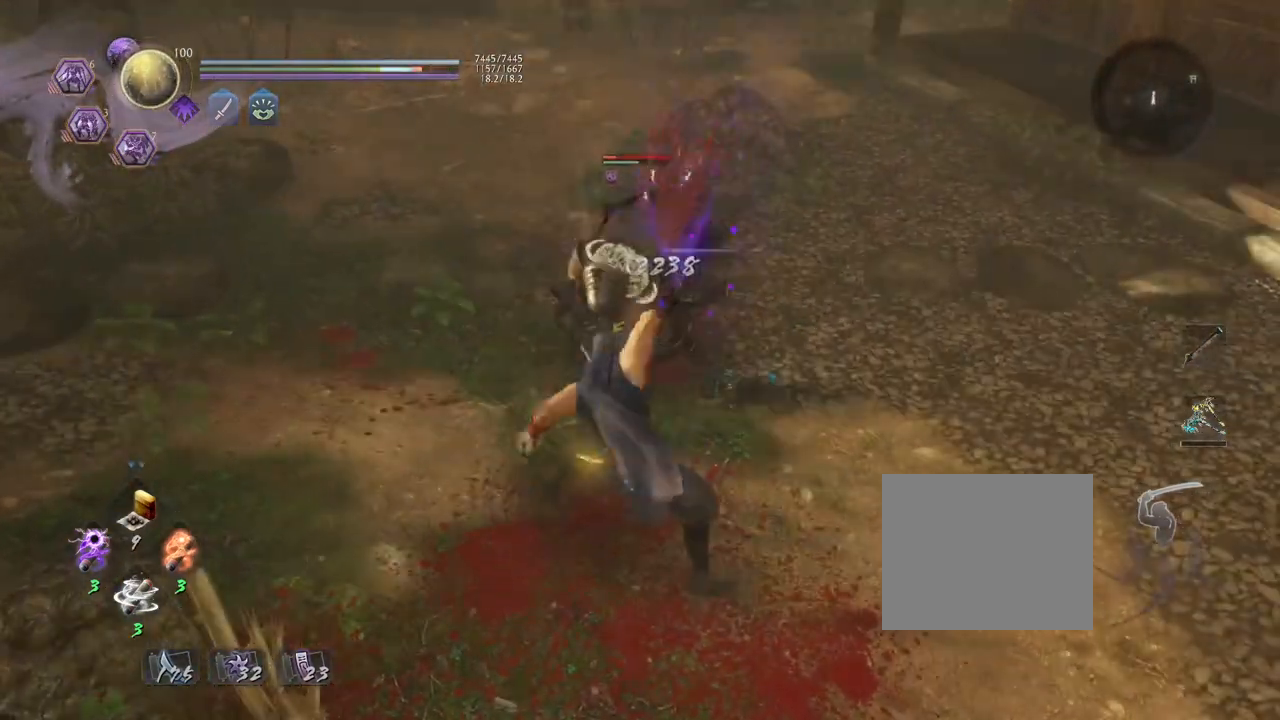
{"buttons": [], "left_stick": "down-right", "right_stick": "center", "events": [[350, "R1", "down"], [450, "left_stick", "down-right"], [483, "R1", "up"]]}
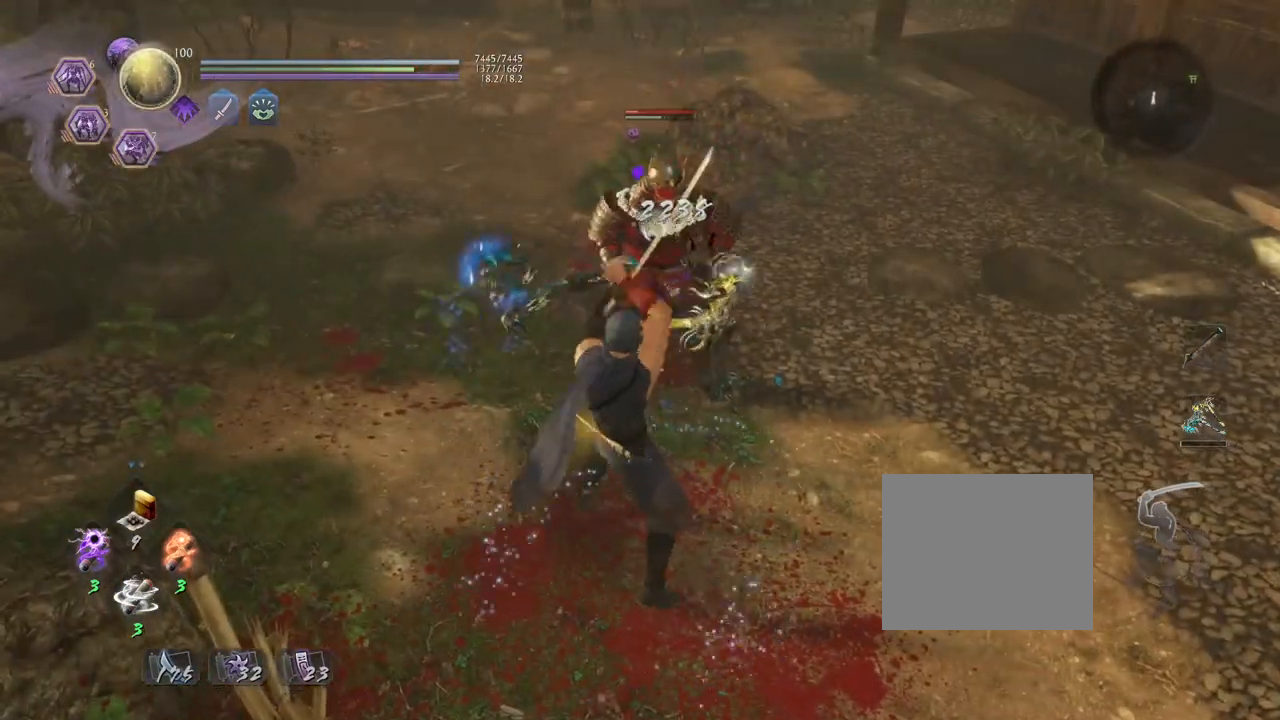
{"buttons": [], "left_stick": "down-right", "right_stick": "center", "events": []}
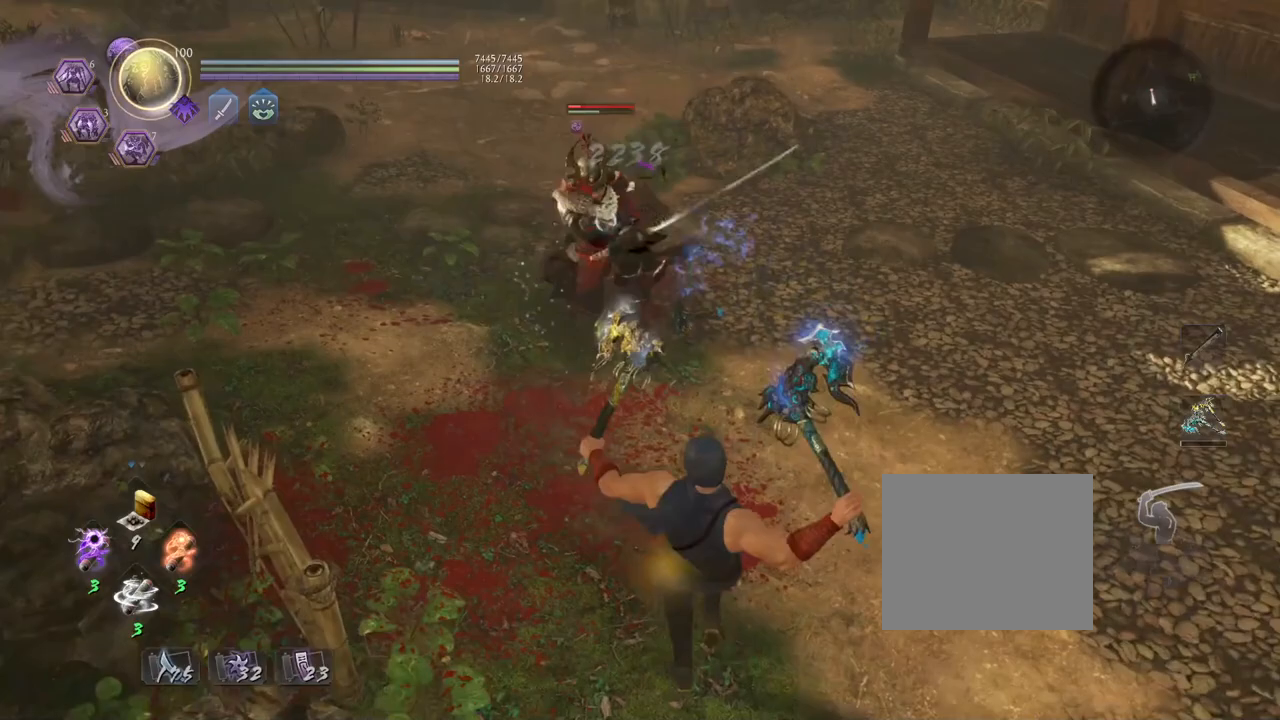
{"buttons": ["L1"], "left_stick": "down", "right_stick": "center", "events": [[283, "left_stick", "down"], [483, "L1", "down"]]}
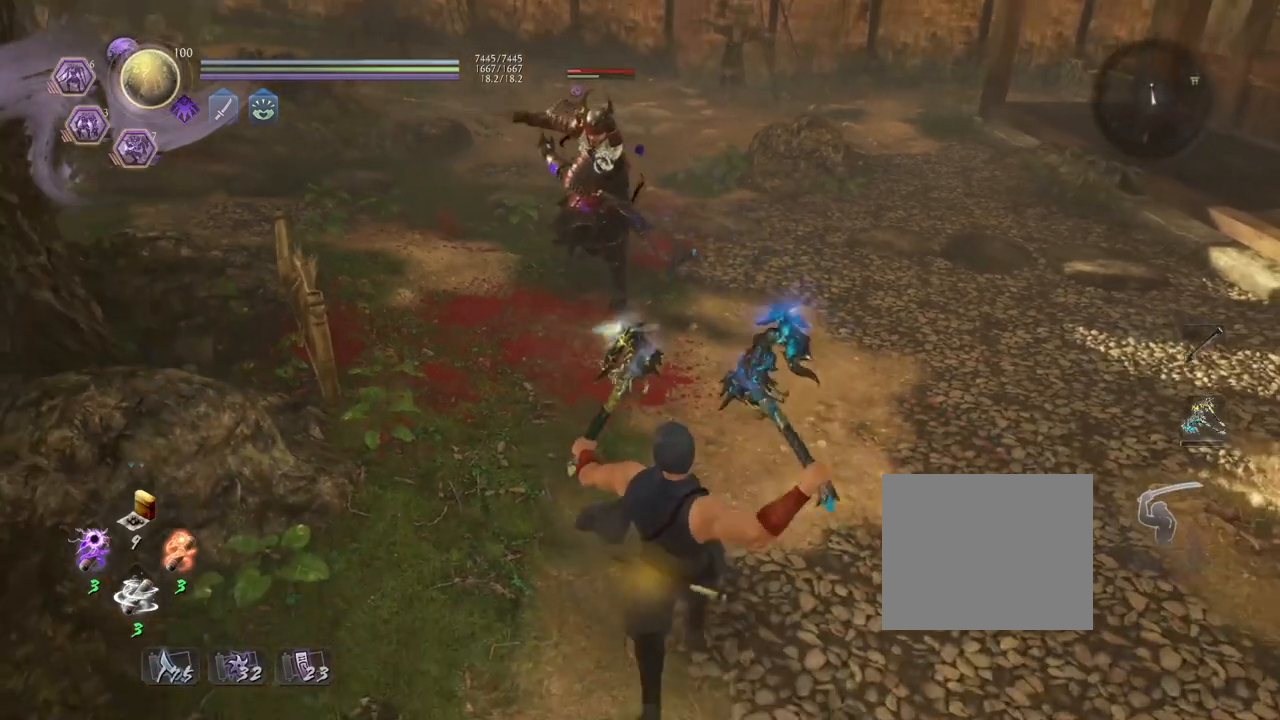
{"buttons": [], "left_stick": "center", "right_stick": "center", "events": [[50, "TRIANGLE", "down"], [217, "L1", "up"], [217, "TRIANGLE", "up"], [233, "left_stick", "center"]]}
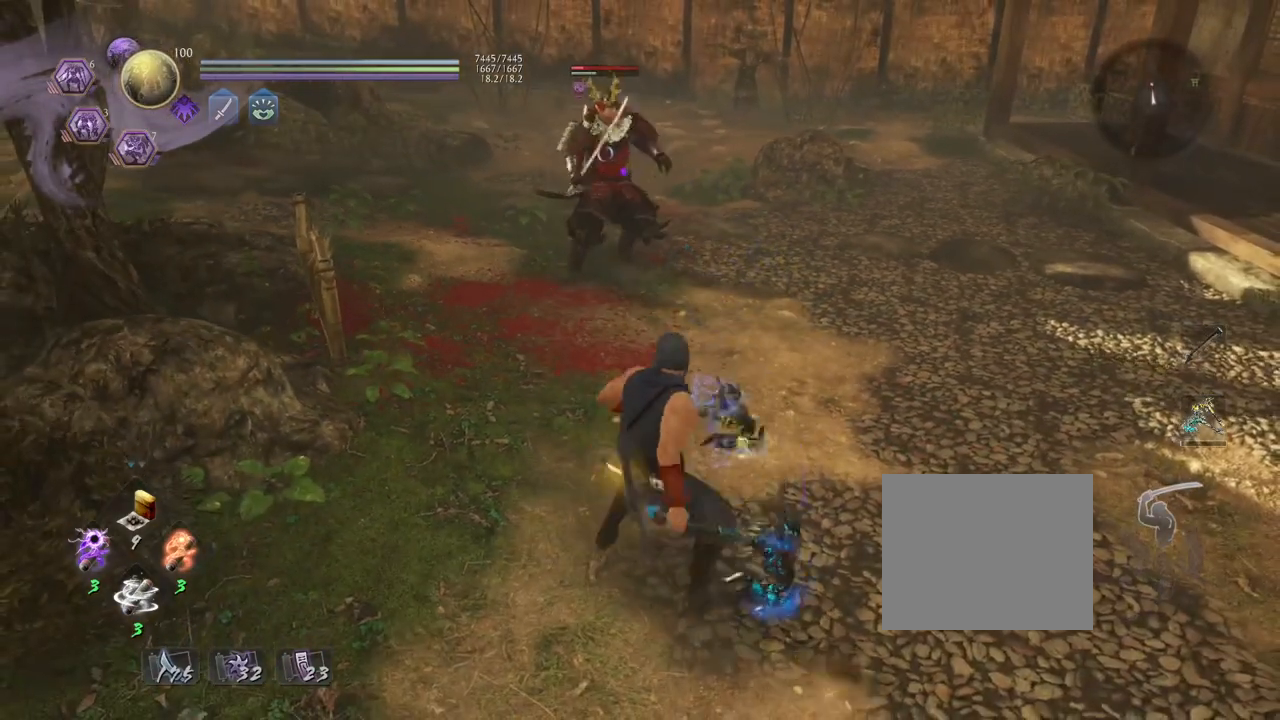
{"buttons": [], "left_stick": "center", "right_stick": "center", "events": []}
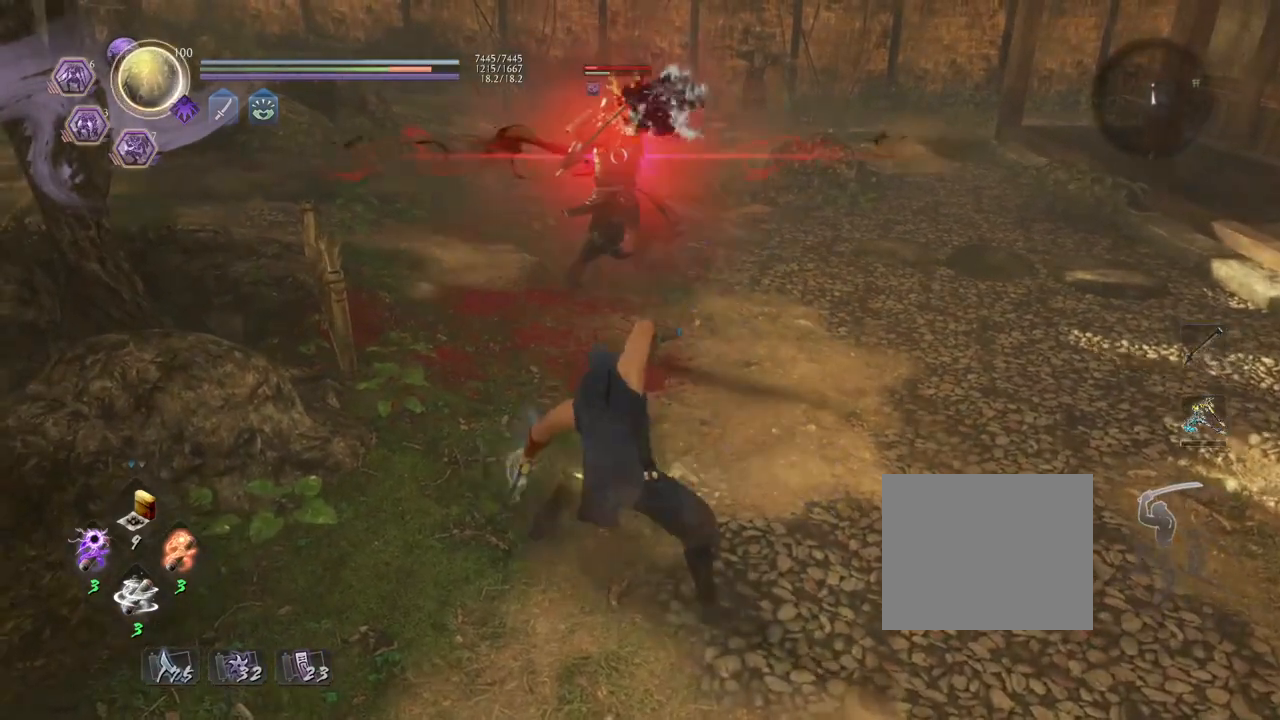
{"buttons": [], "left_stick": "down", "right_stick": "center", "events": [[333, "R1", "down"], [450, "R1", "up"], [500, "left_stick", "down"]]}
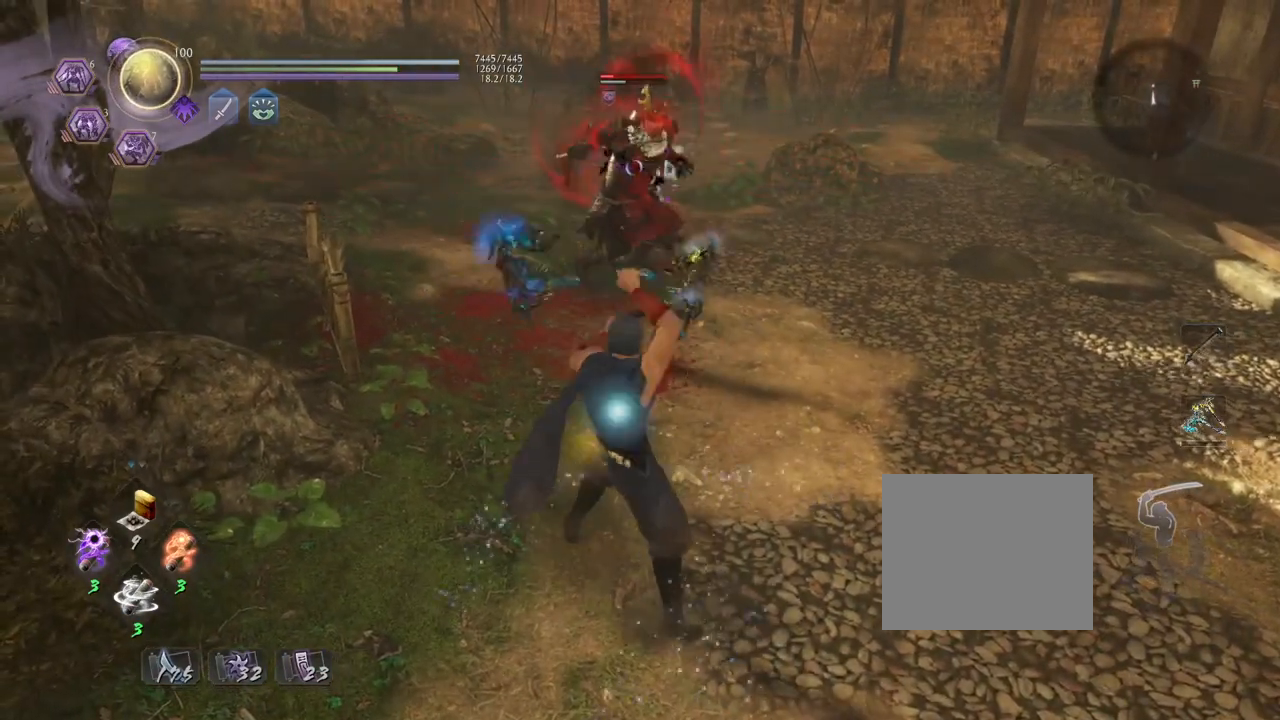
{"buttons": [], "left_stick": "down", "right_stick": "center", "events": []}
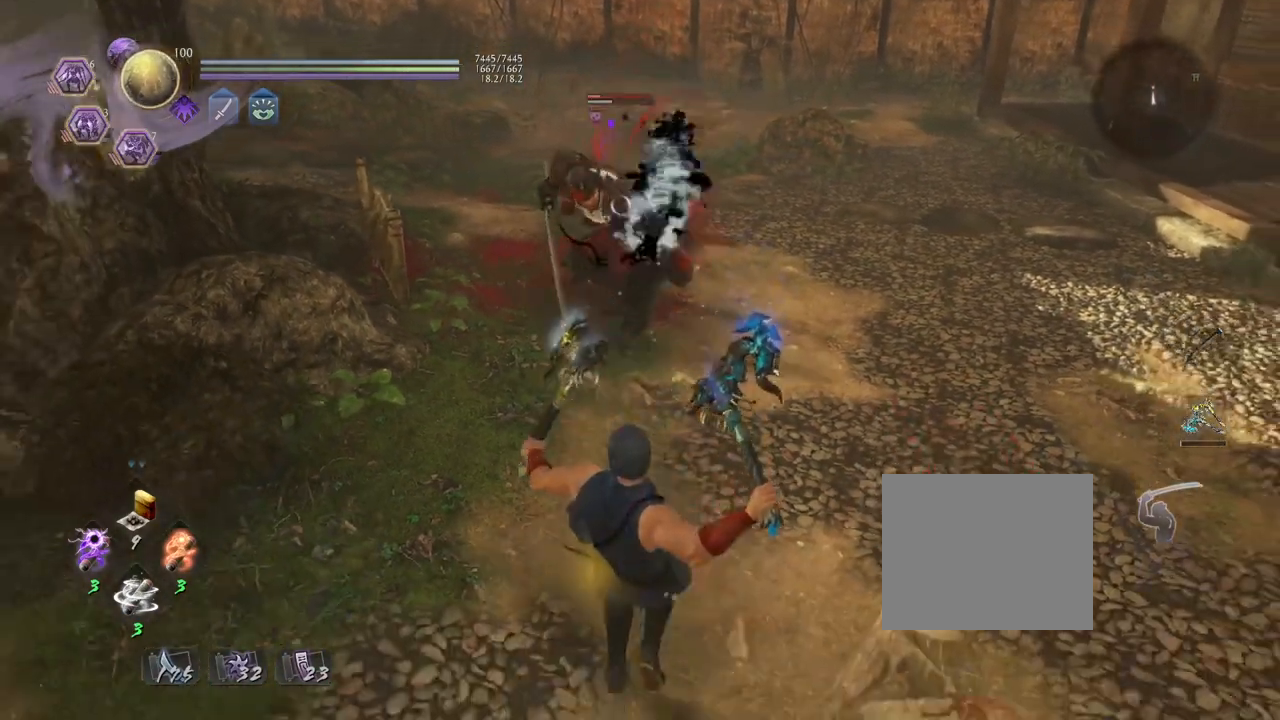
{"buttons": ["TRIANGLE", "L1"], "left_stick": "down", "right_stick": "center", "events": [[383, "L1", "down"], [467, "TRIANGLE", "down"]]}
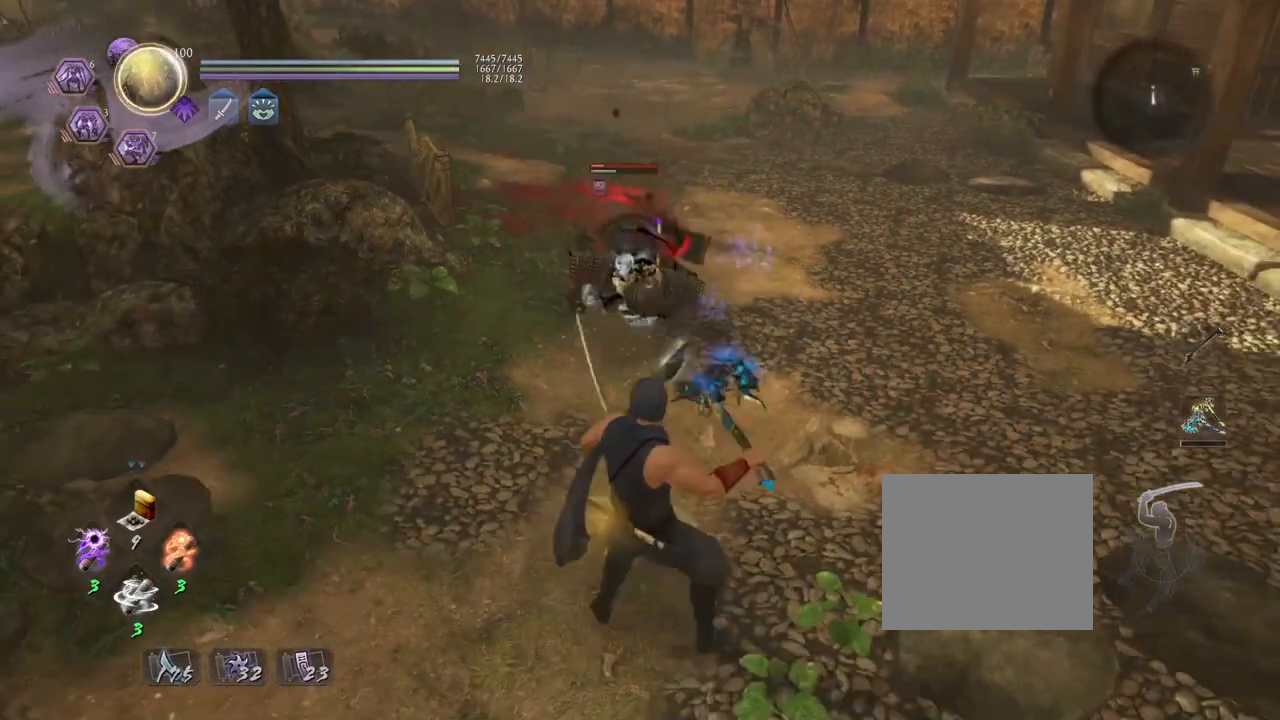
{"buttons": [], "left_stick": "center", "right_stick": "center", "events": [[100, "L1", "up"], [100, "left_stick", "center"], [133, "TRIANGLE", "up"]]}
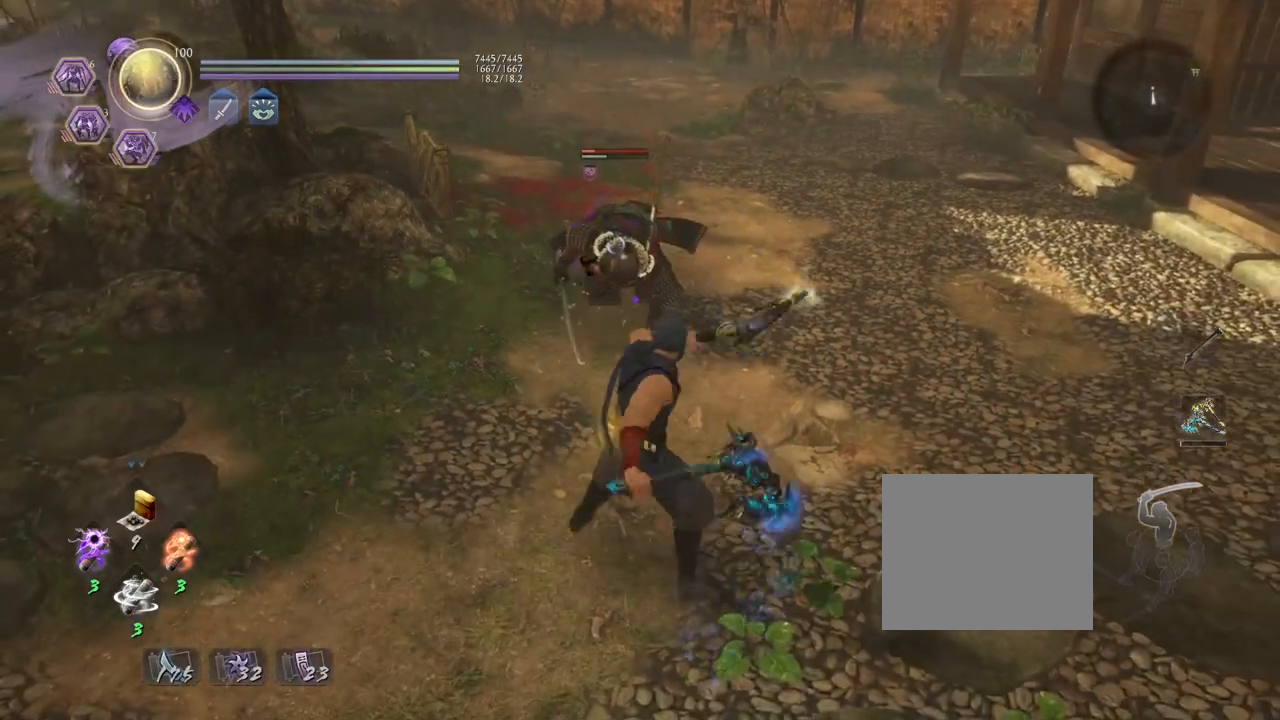
{"buttons": [], "left_stick": "center", "right_stick": "center", "events": []}
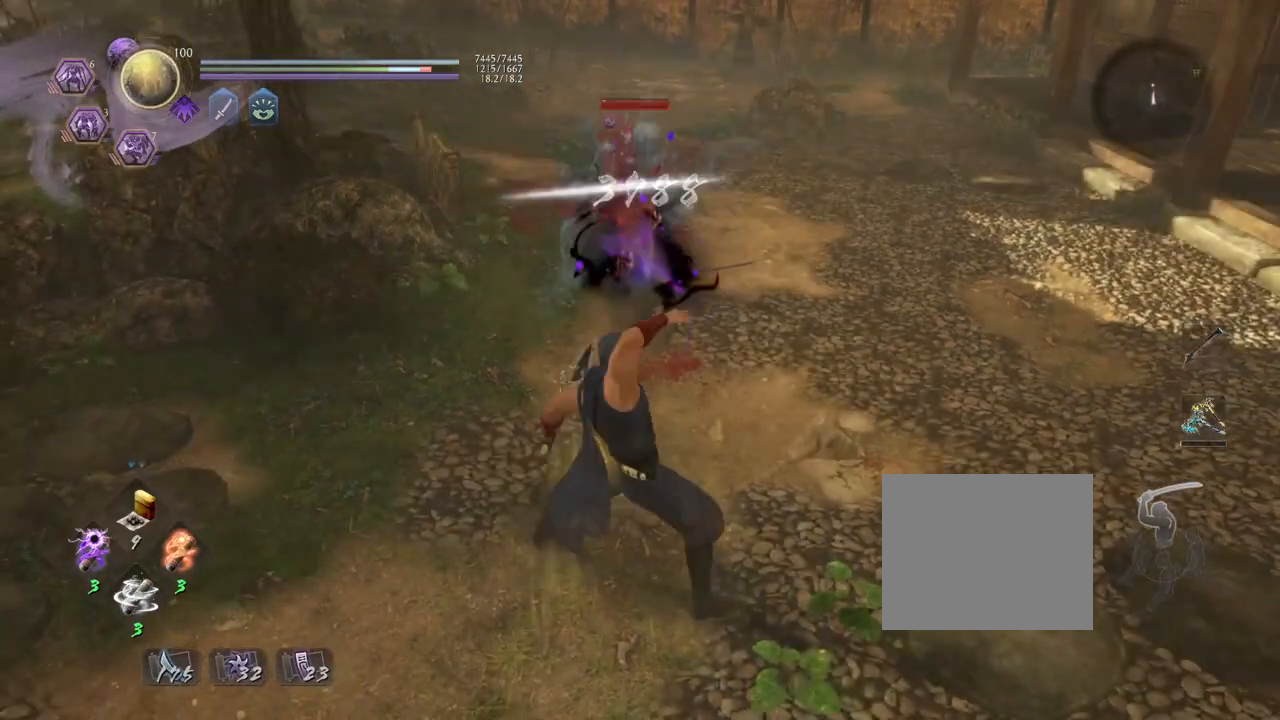
{"buttons": [], "left_stick": "center", "right_stick": "center", "events": [[400, "R1", "down"], [500, "R1", "up"]]}